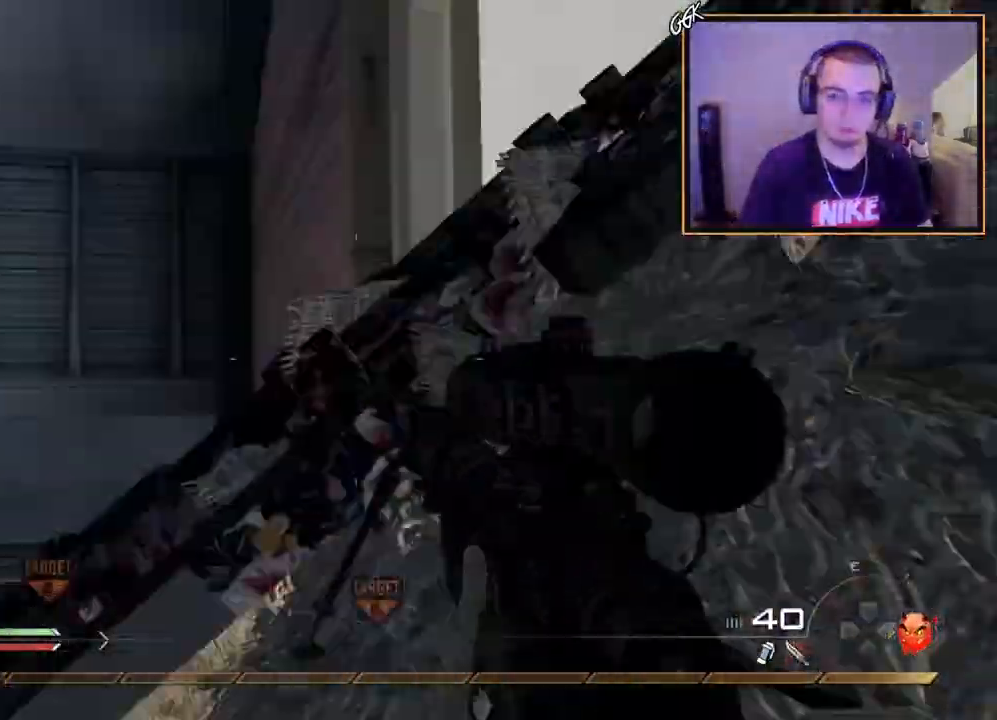
Gameplay with a controller (PlayStation layout); each line is a JSON object with the inputs held at the frame after it. "events" lists button and stick changes between this image and that frame as [ms after this image, input, new state], when the widget could be followed in between.
{"buttons": [], "left_stick": "center", "right_stick": "right", "events": [[84, "R2", "up"], [84, "SQUARE", "up"], [267, "DPAD_RIGHT", "down"], [367, "DPAD_RIGHT", "up"]]}
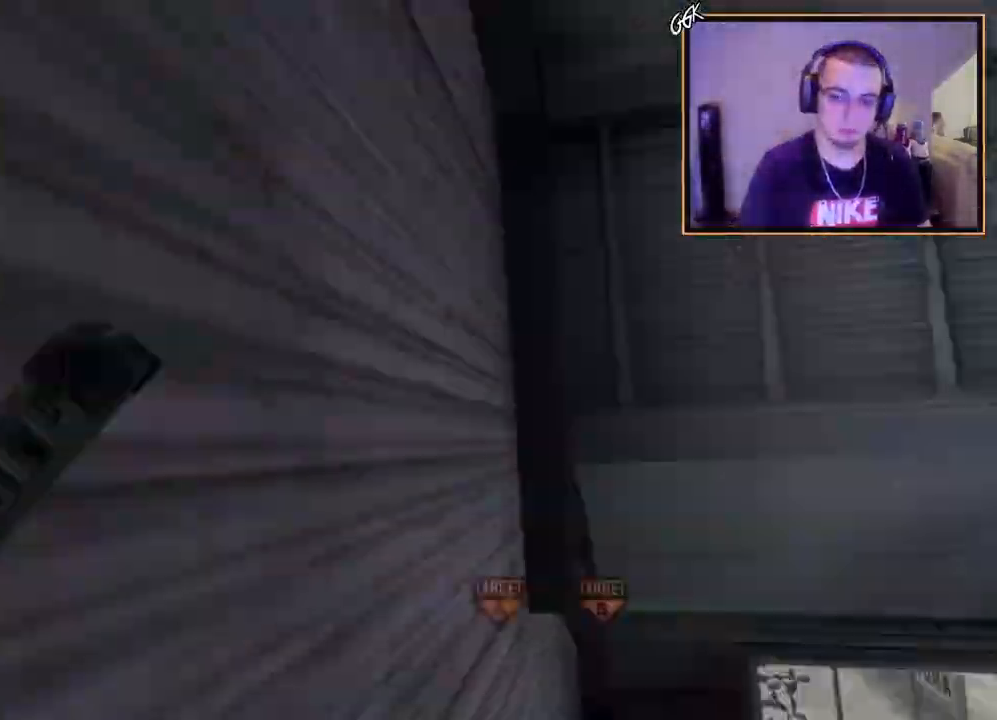
{"buttons": ["L3"], "left_stick": "up", "right_stick": "right", "events": [[50, "left_stick", "up"], [83, "L3", "down"], [200, "TRIANGLE", "down"], [267, "L3", "up"], [317, "TRIANGLE", "up"], [333, "left_stick", "center"], [383, "left_stick", "up"], [433, "L3", "down"]]}
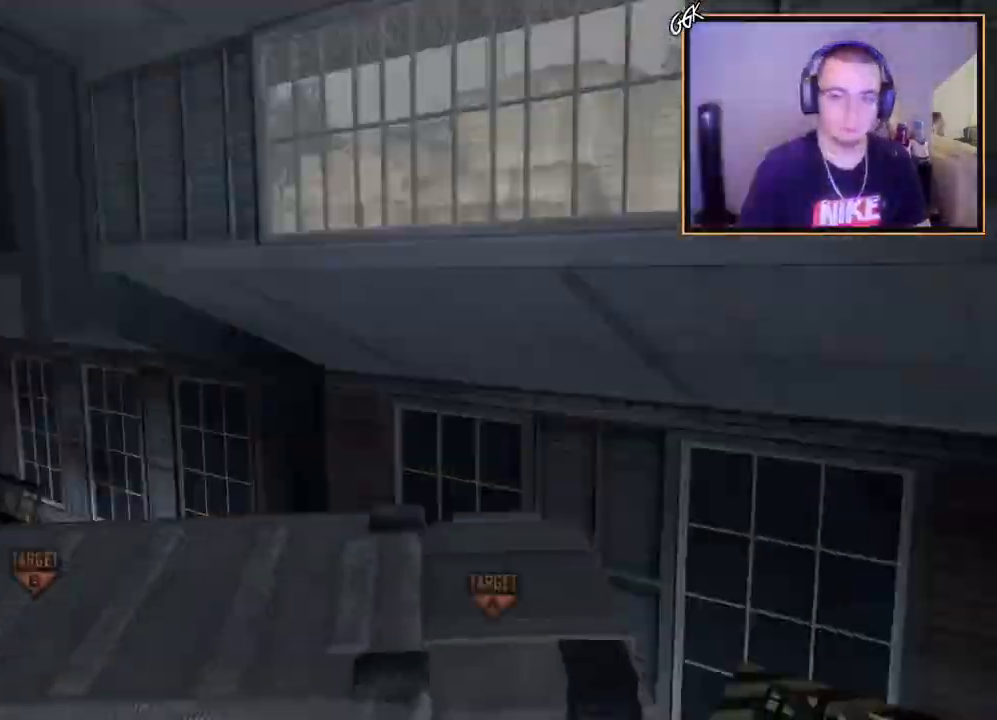
{"buttons": ["CIRCLE"], "left_stick": "up-right", "right_stick": "right", "events": [[50, "TRIANGLE", "down"], [100, "L3", "up"], [134, "CROSS", "down"], [167, "CIRCLE", "down"], [167, "TRIANGLE", "up"], [167, "left_stick", "center"], [451, "CROSS", "up"], [501, "left_stick", "up-right"]]}
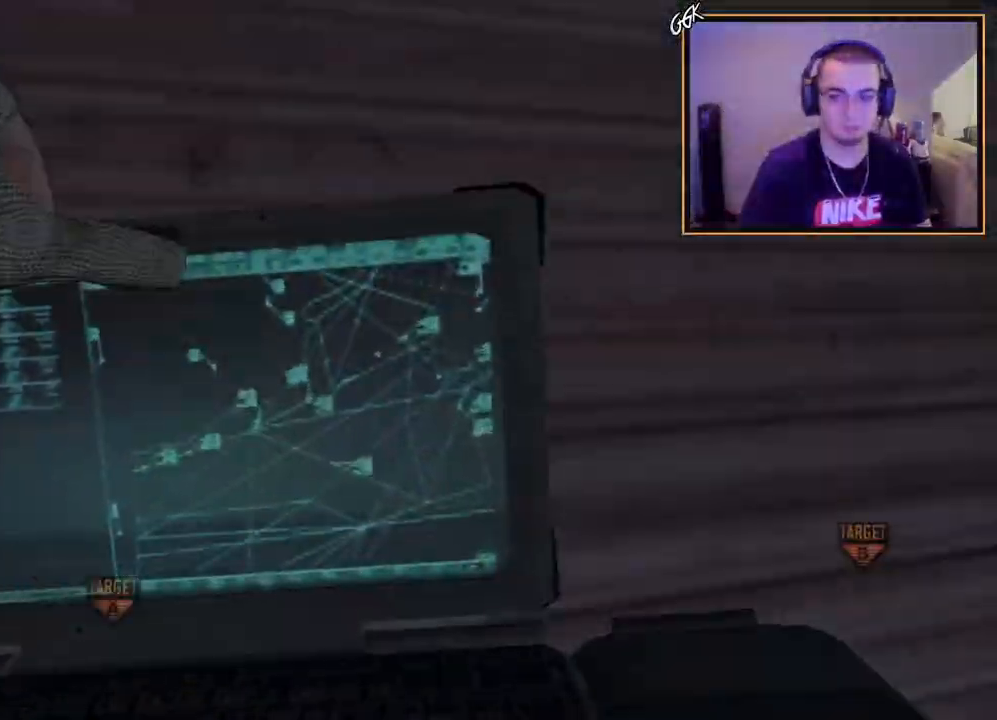
{"buttons": ["TRIANGLE", "L2"], "left_stick": "center", "right_stick": "center", "events": [[66, "CIRCLE", "up"], [66, "L3", "down"], [133, "left_stick", "up"], [267, "TRIANGLE", "down"], [317, "L3", "up"], [350, "TRIANGLE", "up"], [400, "TRIANGLE", "down"], [400, "left_stick", "center"], [433, "L2", "down"], [467, "right_stick", "center"]]}
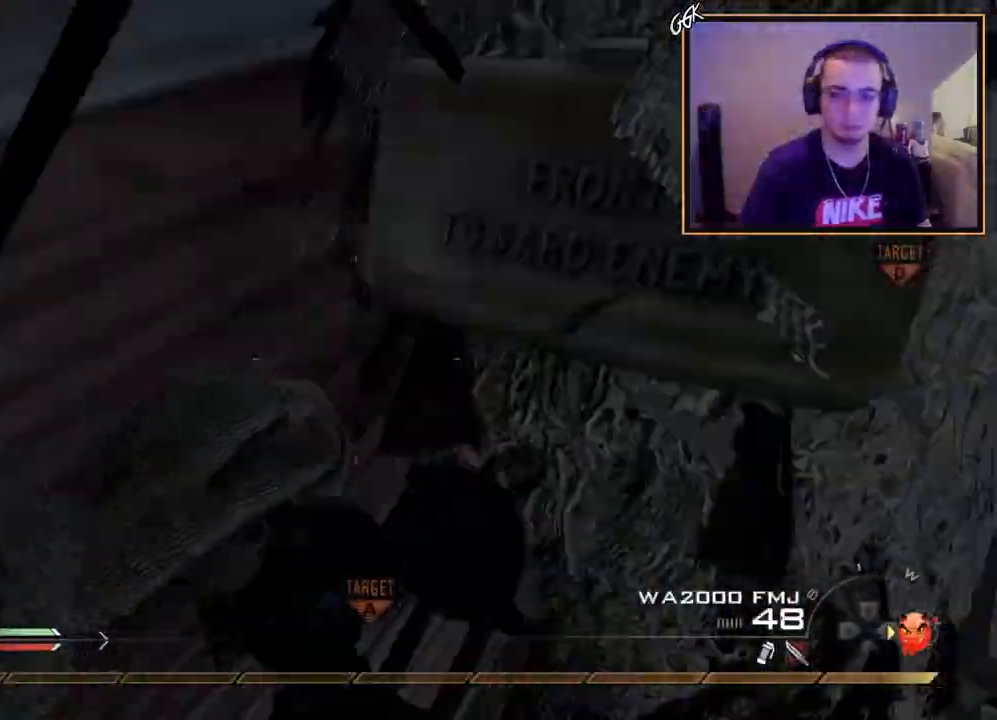
{"buttons": [], "left_stick": "center", "right_stick": "right", "events": [[17, "TRIANGLE", "up"], [217, "right_stick", "right"], [284, "L2", "up"]]}
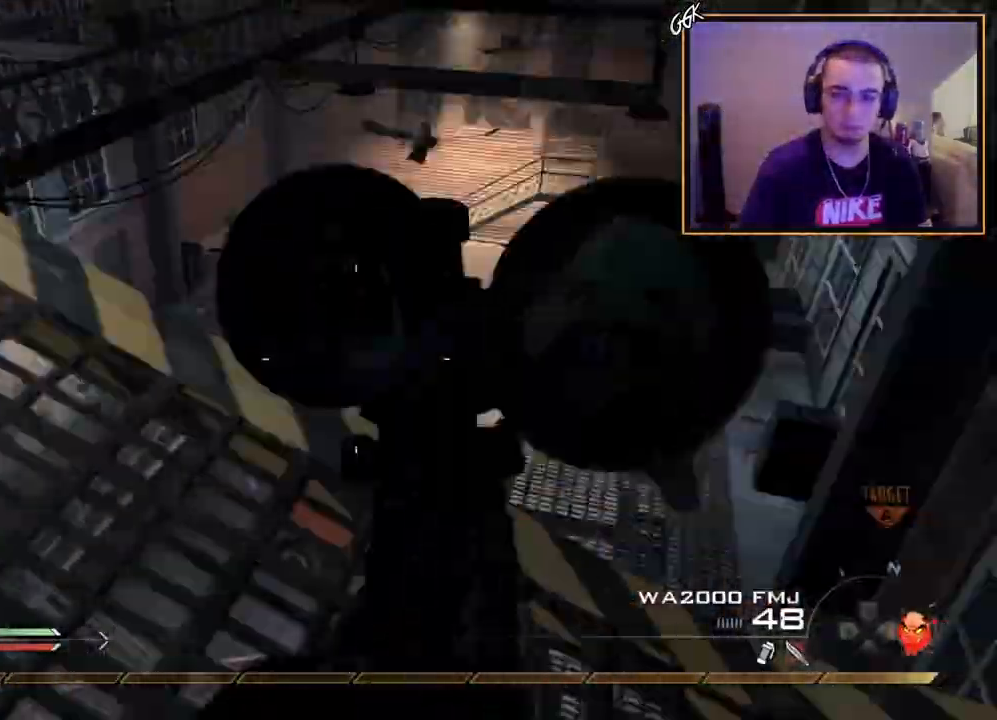
{"buttons": ["DPAD_DOWN"], "left_stick": "center", "right_stick": "center", "events": [[33, "left_stick", "down-left"], [66, "R2", "down"], [83, "SQUARE", "down"], [133, "right_stick", "center"], [200, "R2", "up"], [200, "SQUARE", "up"], [283, "left_stick", "center"], [433, "DPAD_DOWN", "down"]]}
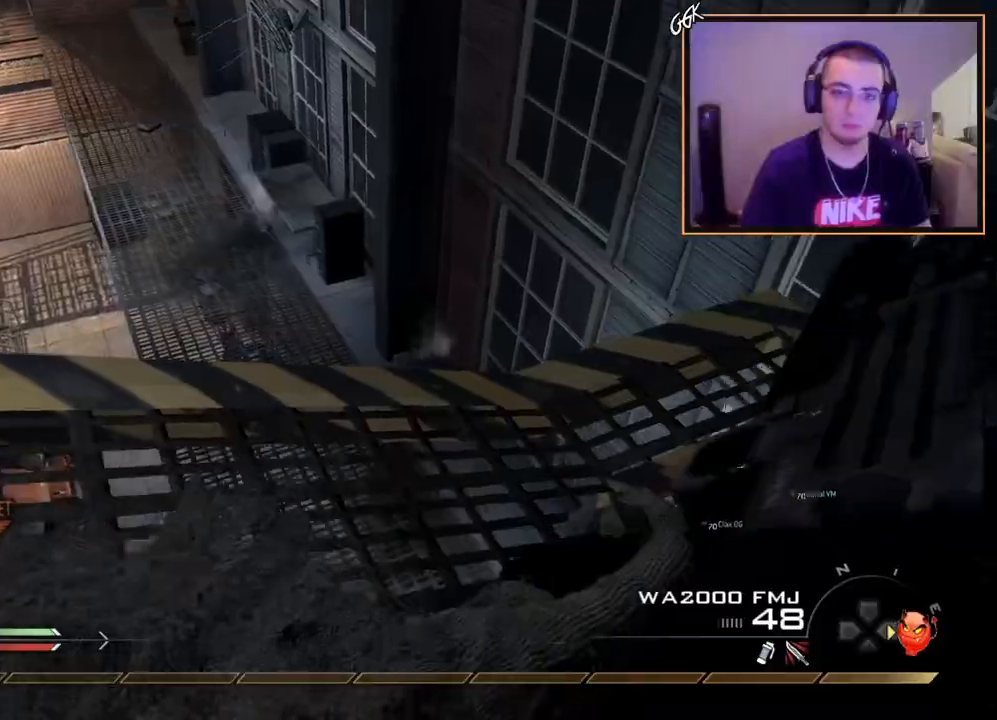
{"buttons": ["L3"], "left_stick": "up", "right_stick": "center", "events": [[50, "DPAD_DOWN", "up"], [167, "right_stick", "left"], [234, "left_stick", "up"], [267, "right_stick", "up-left"], [367, "L3", "down"], [401, "right_stick", "center"]]}
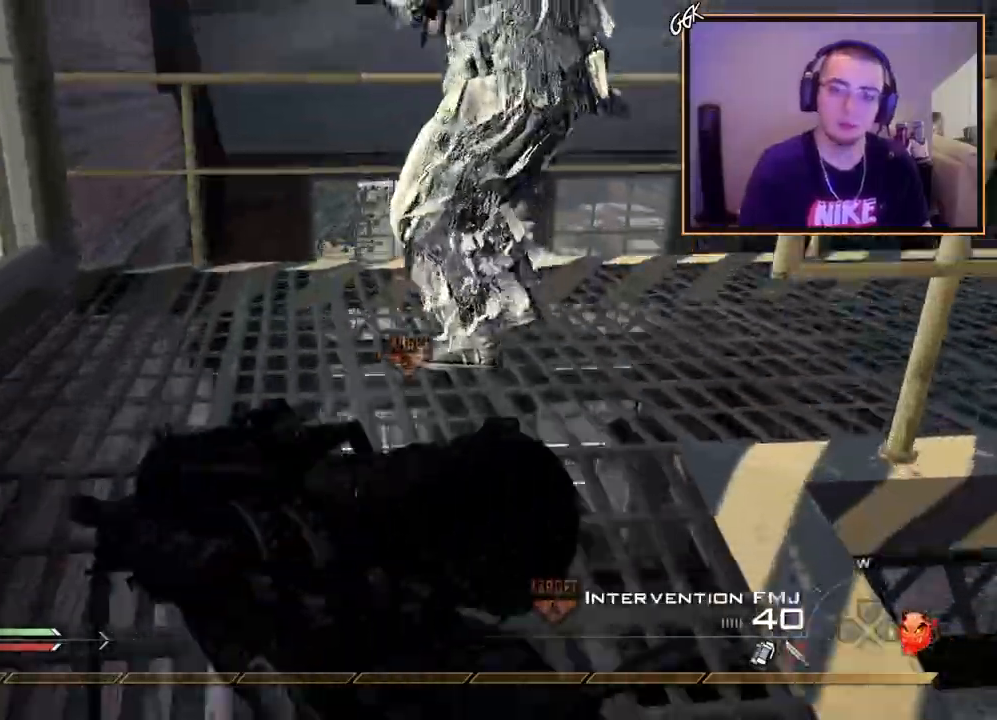
{"buttons": [], "left_stick": "right", "right_stick": "center", "events": [[50, "L3", "up"], [150, "right_stick", "up-left"], [183, "left_stick", "center"], [300, "left_stick", "up-right"], [300, "right_stick", "center"], [350, "CIRCLE", "down"], [383, "left_stick", "right"], [450, "CIRCLE", "up"]]}
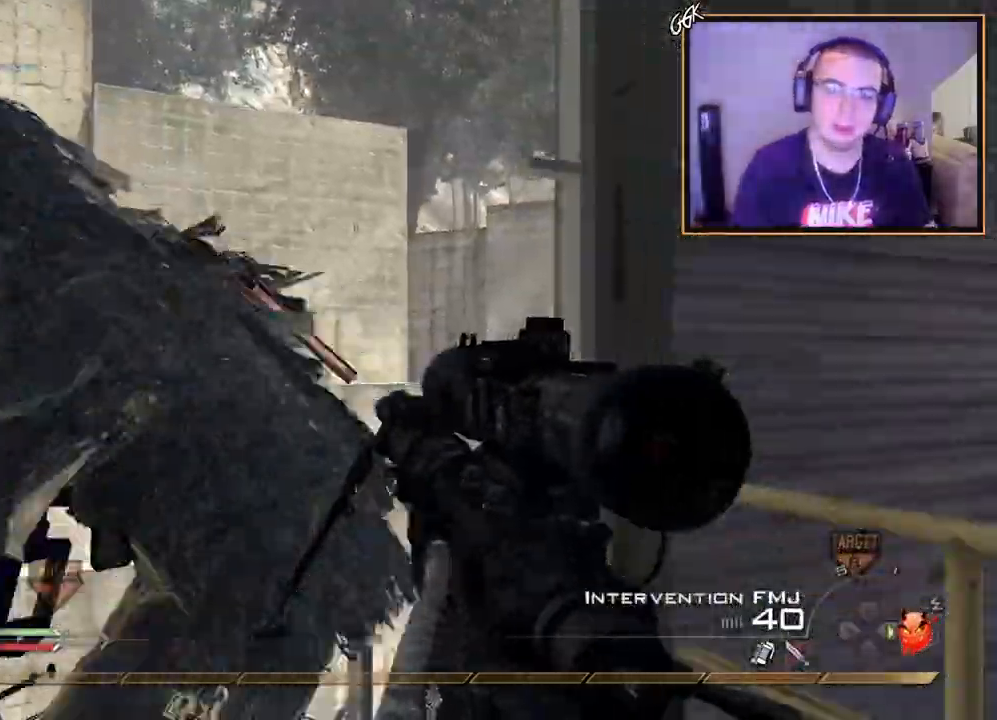
{"buttons": ["L2"], "left_stick": "center", "right_stick": "center", "events": [[17, "left_stick", "center"], [34, "CROSS", "down"], [100, "CROSS", "up"], [184, "right_stick", "left"], [250, "left_stick", "down"], [267, "right_stick", "center"], [351, "L2", "down"], [417, "left_stick", "center"]]}
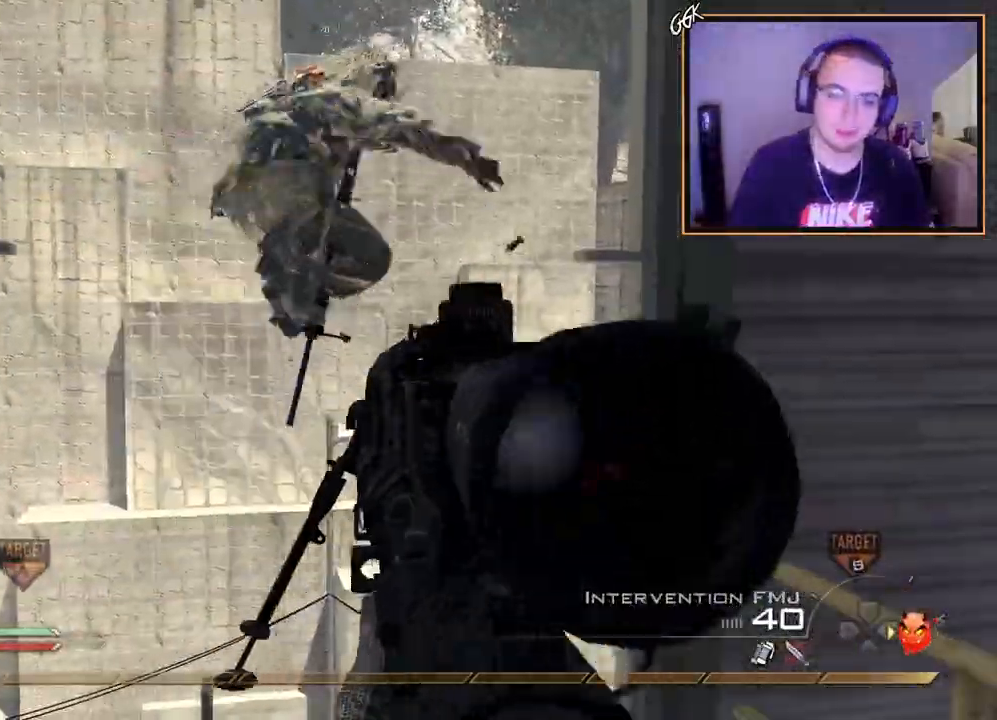
{"buttons": ["L2", "L3"], "left_stick": "up", "right_stick": "right", "events": [[16, "left_stick", "up"], [50, "L3", "down"], [116, "right_stick", "right"], [150, "L2", "up"], [267, "L3", "up"], [283, "left_stick", "right"], [333, "L2", "down"], [450, "L3", "down"], [450, "left_stick", "up"]]}
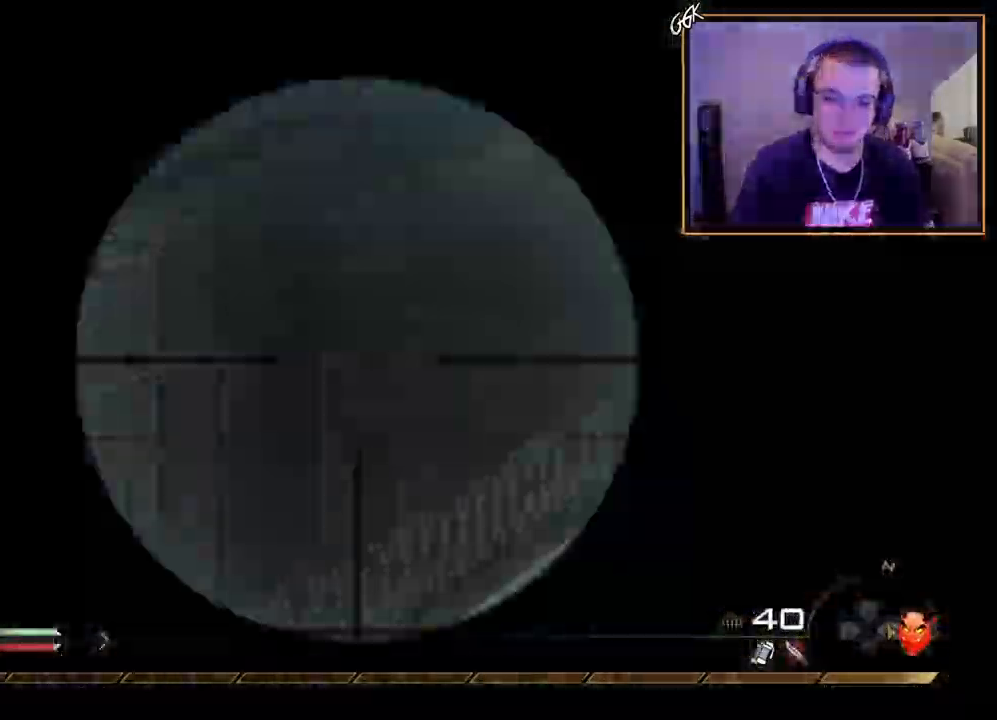
{"buttons": [], "left_stick": "center", "right_stick": "right", "events": [[17, "L2", "up"], [100, "left_stick", "right"], [117, "L3", "up"], [200, "L2", "down"], [234, "left_stick", "up-right"], [300, "L3", "down"], [367, "L2", "up"], [417, "L3", "up"], [501, "left_stick", "center"]]}
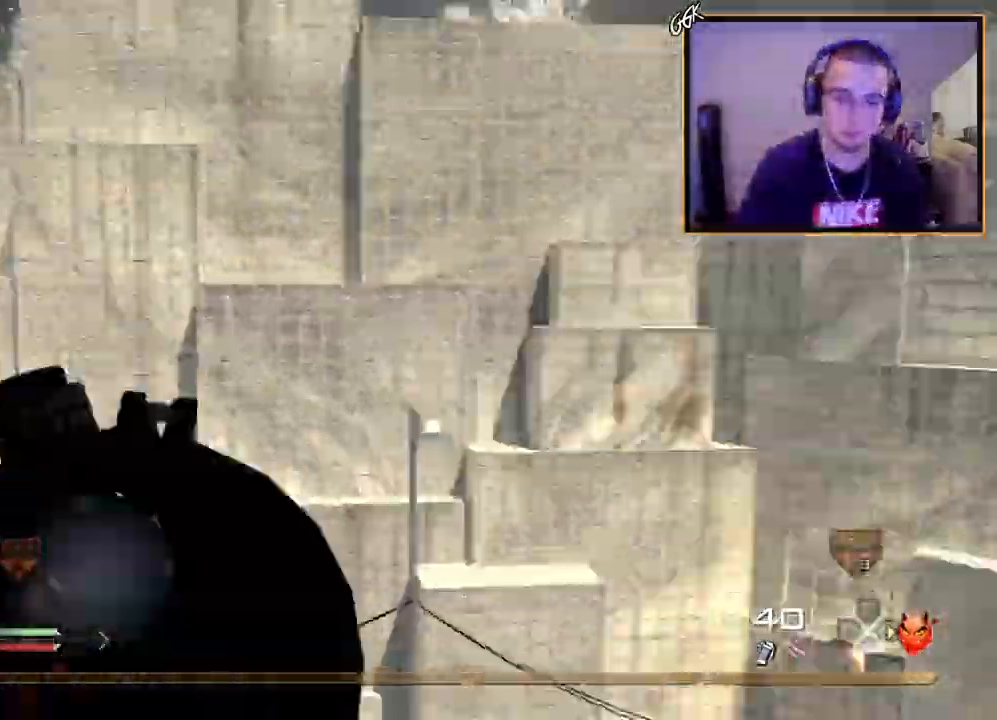
{"buttons": [], "left_stick": "center", "right_stick": "right", "events": [[133, "left_stick", "up-right"], [183, "R2", "down"], [200, "SQUARE", "down"], [233, "left_stick", "center"], [300, "SQUARE", "up"], [317, "R2", "up"]]}
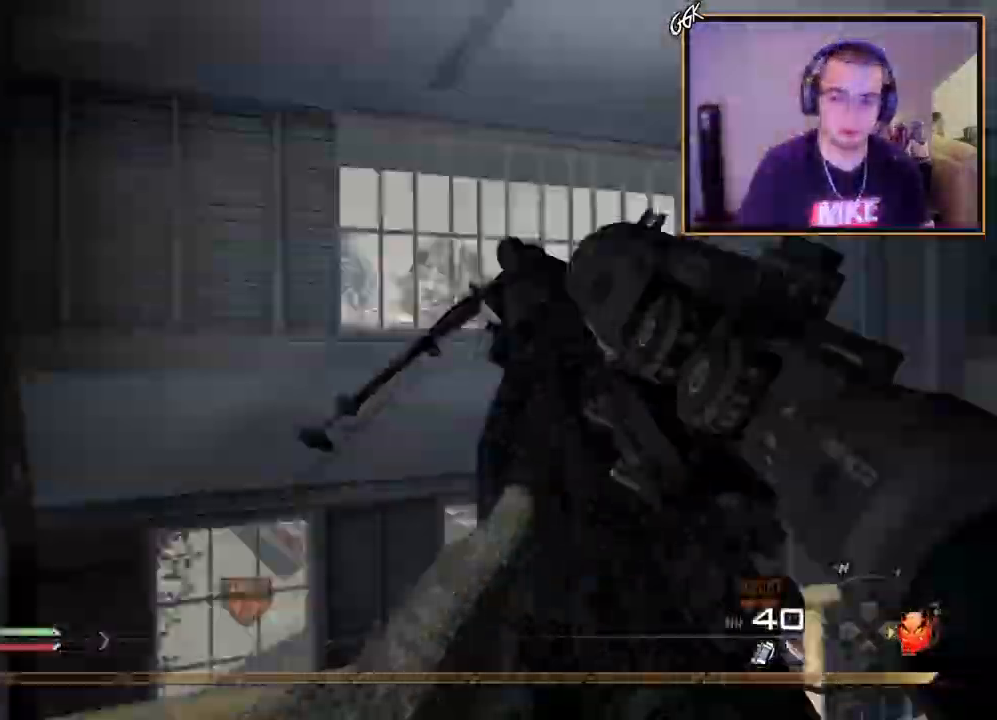
{"buttons": ["TRIANGLE", "L3"], "left_stick": "up", "right_stick": "right", "events": [[17, "DPAD_RIGHT", "down"], [117, "DPAD_RIGHT", "up"], [317, "left_stick", "up-right"], [334, "L3", "down"], [367, "left_stick", "up"], [434, "TRIANGLE", "down"]]}
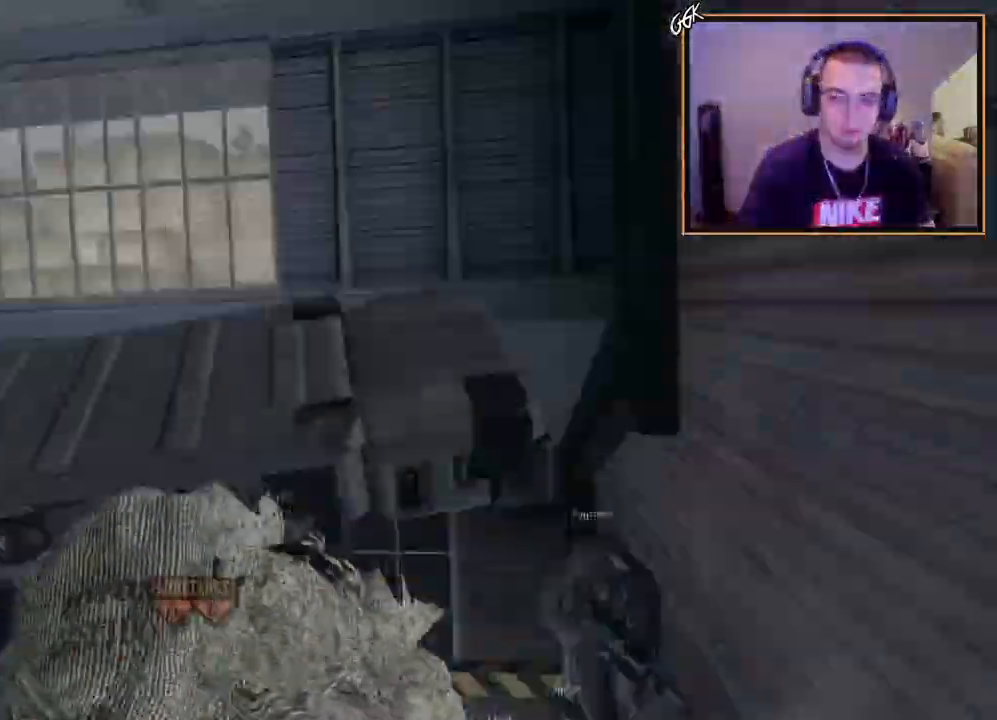
{"buttons": ["CROSS", "CIRCLE"], "left_stick": "center", "right_stick": "right", "events": [[16, "L3", "up"], [66, "TRIANGLE", "up"], [133, "L3", "down"], [233, "TRIANGLE", "down"], [300, "L3", "up"], [333, "CROSS", "down"], [367, "left_stick", "center"], [383, "CIRCLE", "down"], [383, "TRIANGLE", "up"]]}
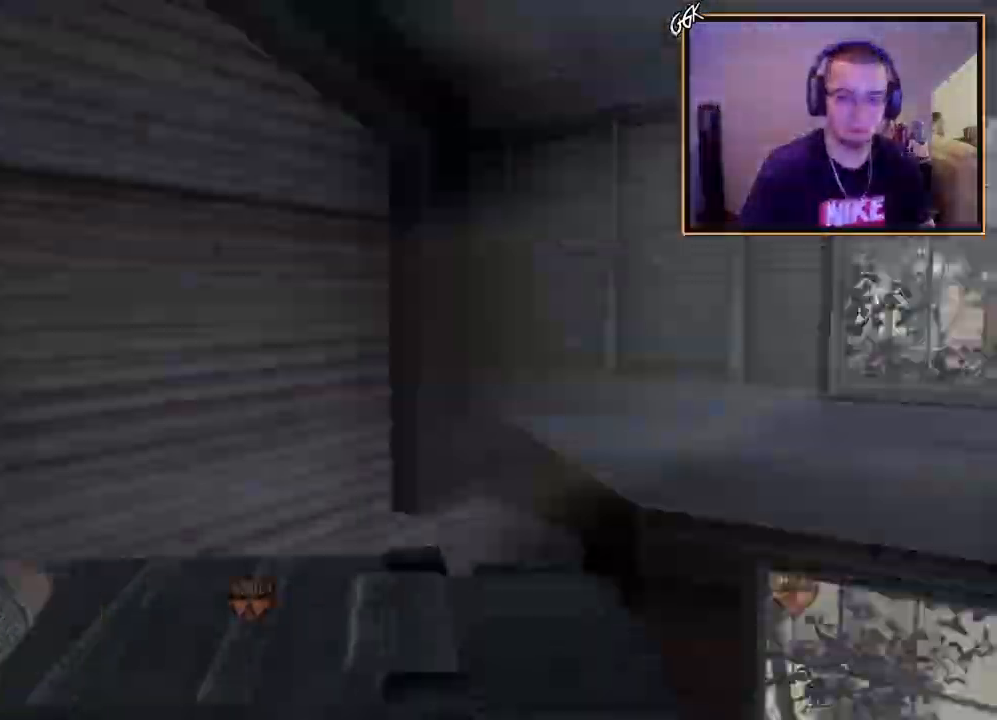
{"buttons": ["CROSS", "L3"], "left_stick": "up", "right_stick": "right", "events": [[100, "CROSS", "up"], [250, "left_stick", "up"], [334, "CIRCLE", "up"], [334, "L3", "down"], [351, "CROSS", "down"]]}
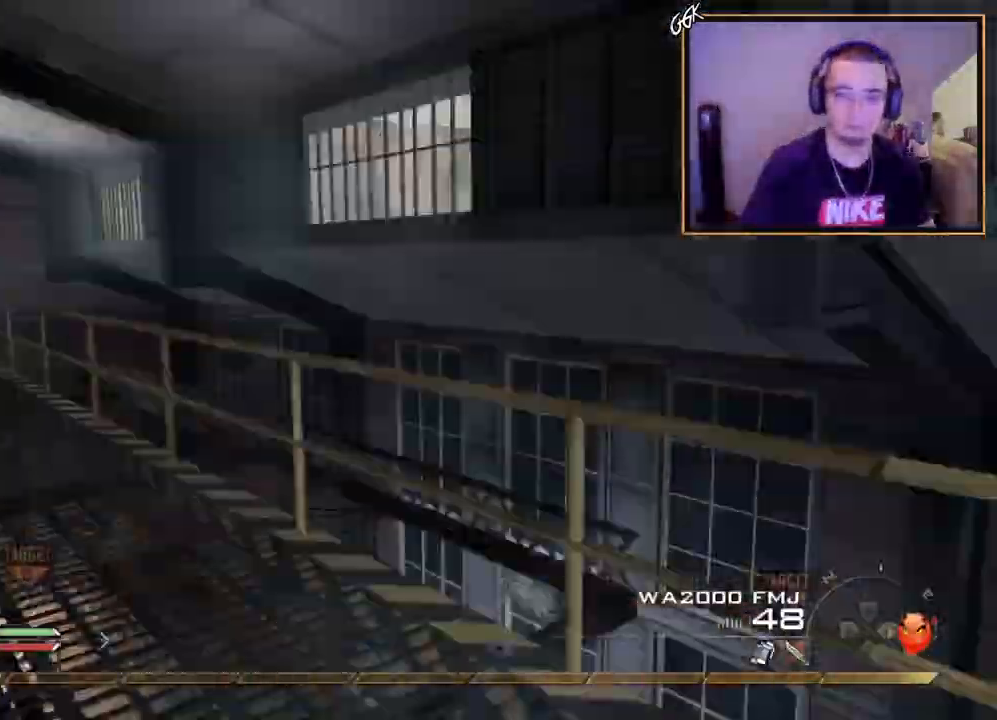
{"buttons": [], "left_stick": "center", "right_stick": "center", "events": [[33, "TRIANGLE", "down"], [83, "L3", "up"], [166, "left_stick", "center"], [300, "TRIANGLE", "up"], [300, "left_stick", "up"], [317, "right_stick", "center"], [350, "CROSS", "up"], [433, "left_stick", "center"]]}
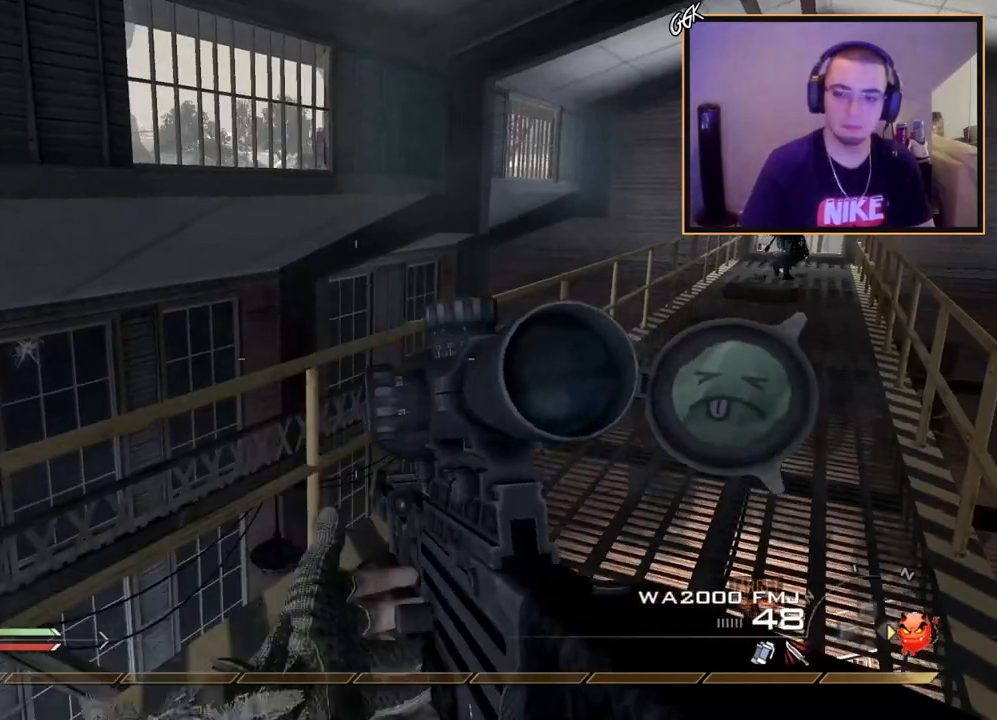
{"buttons": [], "left_stick": "up-left", "right_stick": "center", "events": [[117, "right_stick", "down-right"], [167, "left_stick", "up-left"], [300, "R2", "down"], [317, "SQUARE", "down"], [317, "right_stick", "up"], [367, "right_stick", "center"], [417, "SQUARE", "up"], [434, "R2", "up"]]}
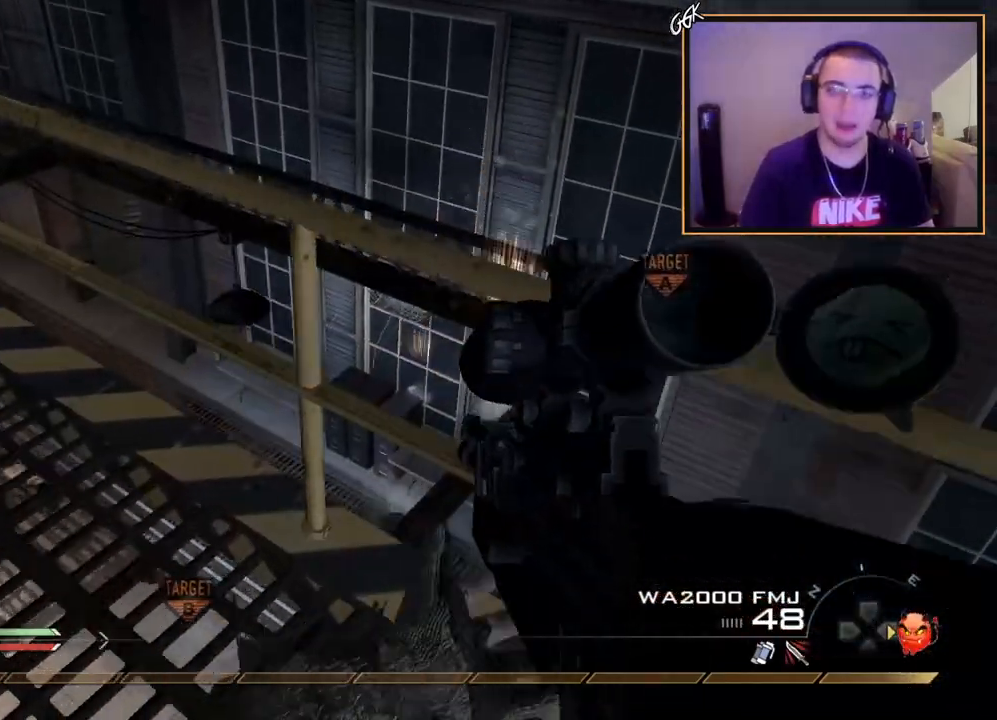
{"buttons": [], "left_stick": "center", "right_stick": "center", "events": [[50, "left_stick", "up"], [317, "left_stick", "center"], [367, "CROSS", "down"], [500, "CROSS", "up"]]}
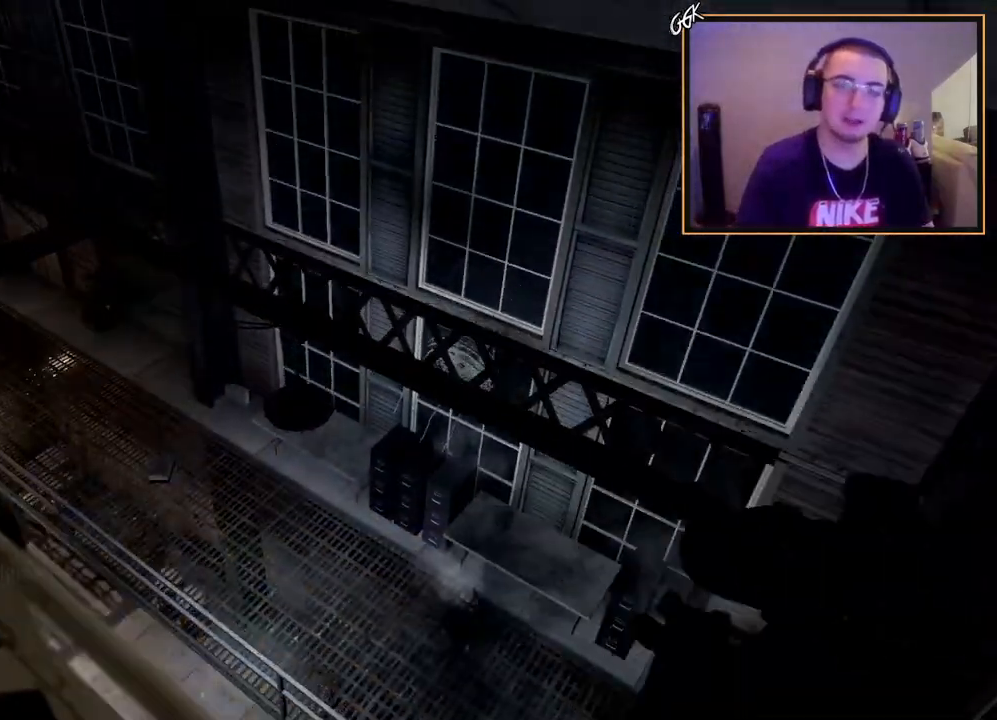
{"buttons": [], "left_stick": "center", "right_stick": "center", "events": [[417, "right_stick", "down-right"], [484, "right_stick", "center"]]}
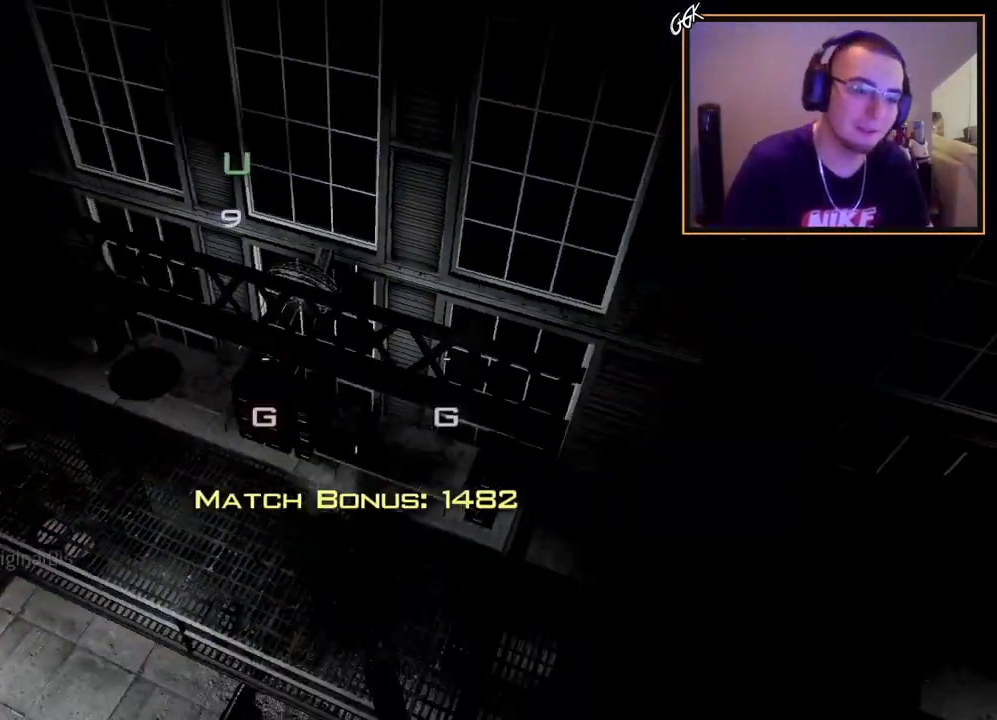
{"buttons": [], "left_stick": "center", "right_stick": "center", "events": [[100, "TRIANGLE", "down"], [183, "TRIANGLE", "up"], [217, "TRIANGLE", "down"], [233, "R2", "down"], [283, "SQUARE", "down"], [333, "TRIANGLE", "up"], [367, "R2", "up"], [400, "SQUARE", "up"]]}